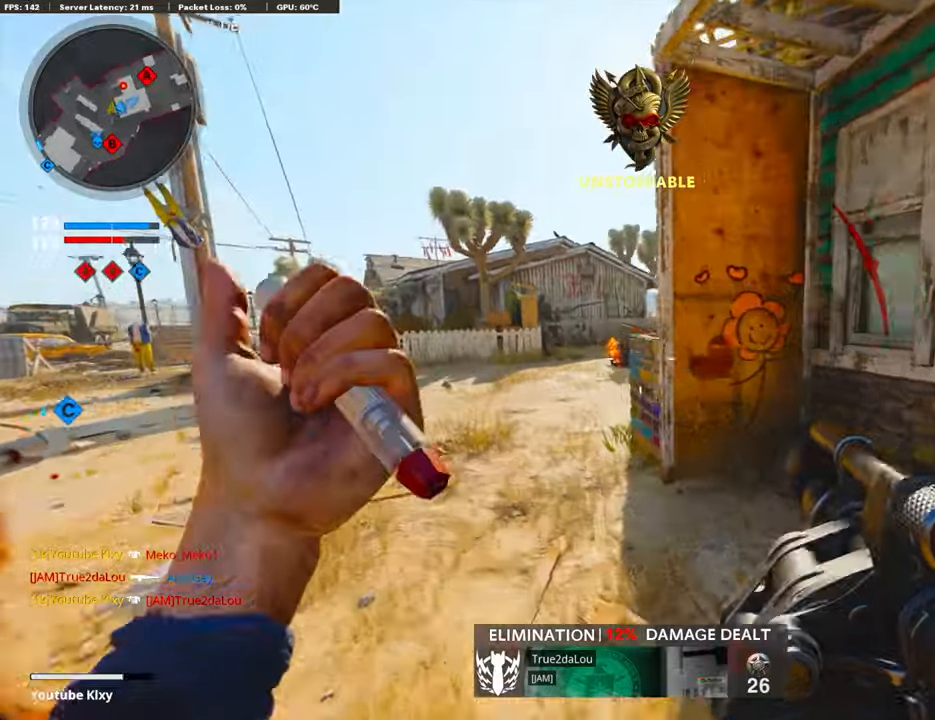
Gameplay with a controller (PlayStation layout); each line is a JSON object with the inputs held at the frame after it. "events" lists button and stick changes between this image and that frame as [ms after this image, input, new state], when the widget could be followed in between. Not read: TOUCHPAD.
{"buttons": [], "left_stick": "left", "right_stick": "center", "events": [[16, "L3", "up"], [83, "left_stick", "left"], [217, "left_stick", "center"], [284, "left_stick", "right"], [468, "left_stick", "left"]]}
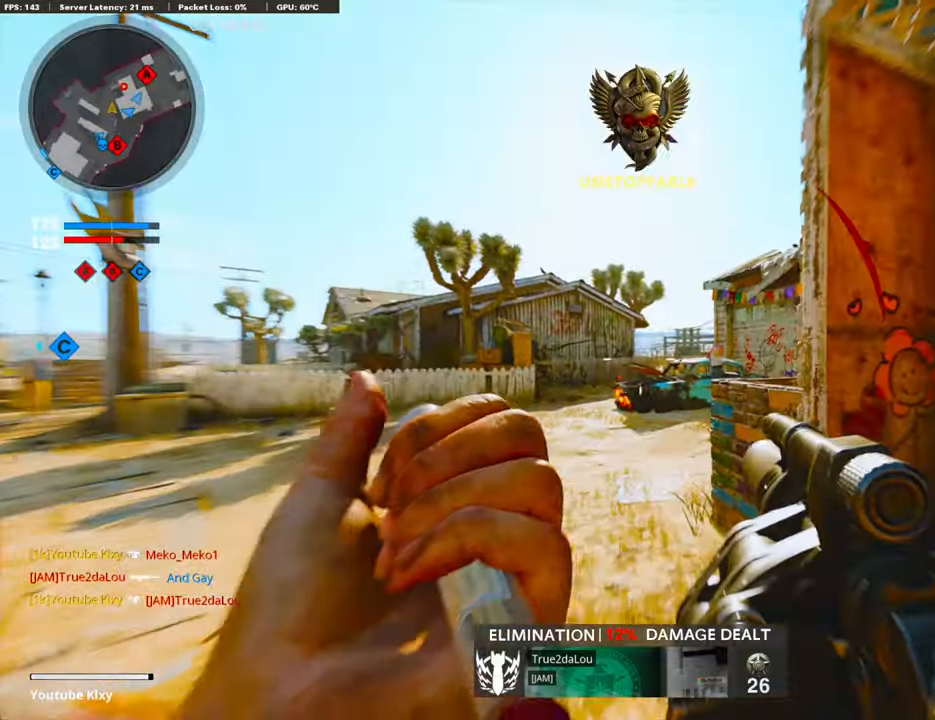
{"buttons": [], "left_stick": "center", "right_stick": "center", "events": [[16, "right_stick", "right"], [50, "left_stick", "up-left"], [100, "L3", "down"], [200, "right_stick", "center"], [234, "L3", "up"], [384, "left_stick", "left"], [485, "left_stick", "center"]]}
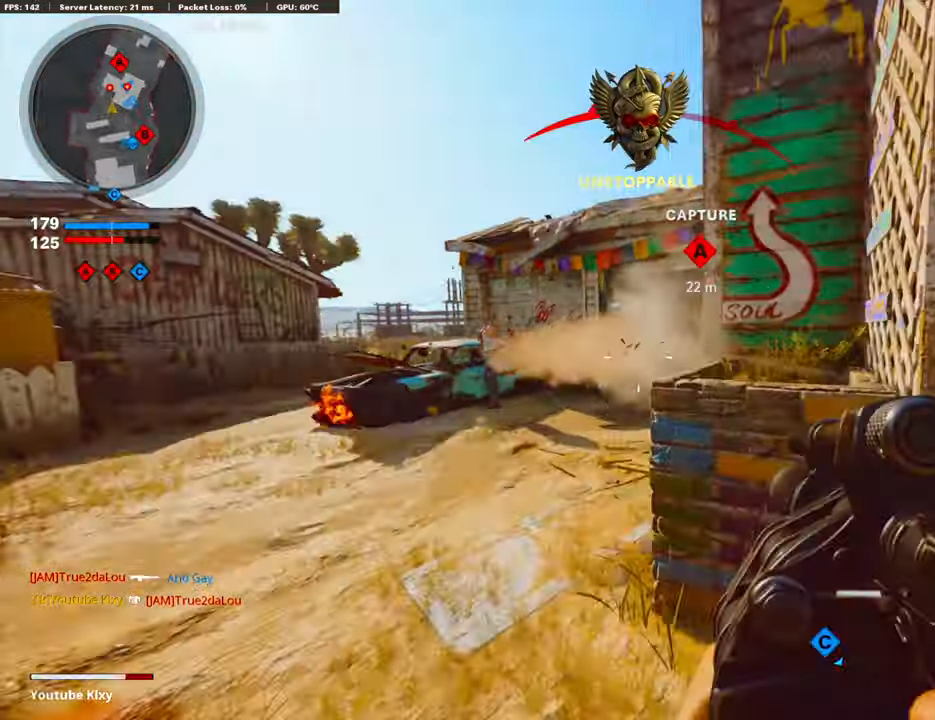
{"buttons": ["L3"], "left_stick": "up-right", "right_stick": "center", "events": [[16, "R1", "down"], [16, "left_stick", "right"], [167, "R1", "up"], [184, "right_stick", "right"], [234, "left_stick", "up-right"], [318, "L3", "down"], [435, "right_stick", "center"]]}
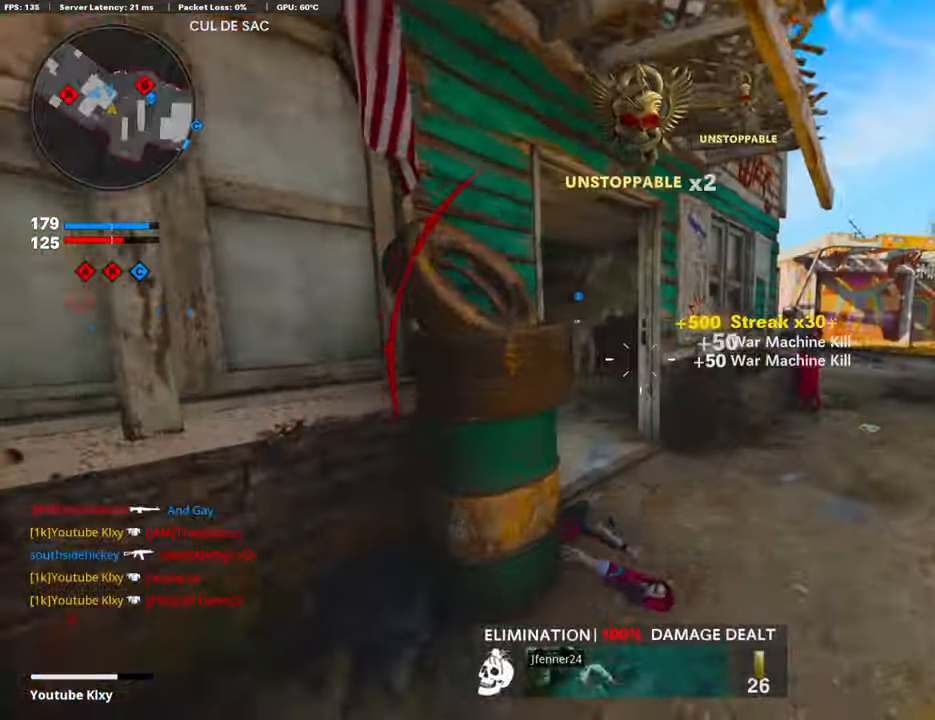
{"buttons": [], "left_stick": "down-left", "right_stick": "center", "events": [[16, "right_stick", "left"], [67, "L3", "up"], [251, "right_stick", "center"], [351, "right_stick", "left"], [435, "left_stick", "down-left"], [468, "right_stick", "center"]]}
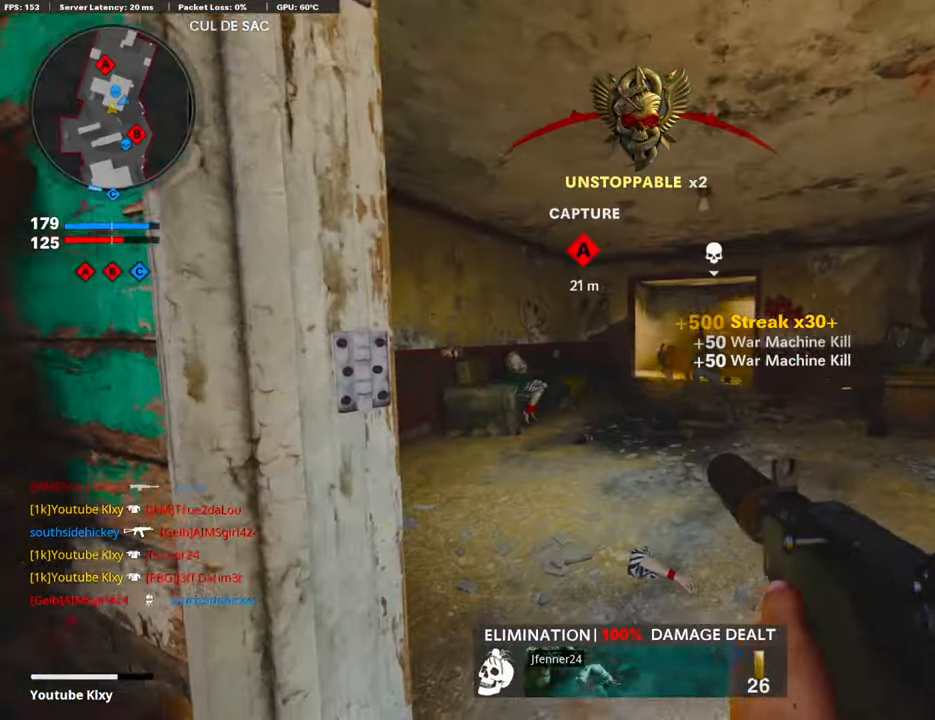
{"buttons": ["L1"], "left_stick": "up-right", "right_stick": "center", "events": [[184, "right_stick", "right"], [201, "L1", "down"], [218, "left_stick", "up-left"], [285, "left_stick", "up-right"], [318, "right_stick", "center"], [385, "right_stick", "left"], [486, "right_stick", "center"]]}
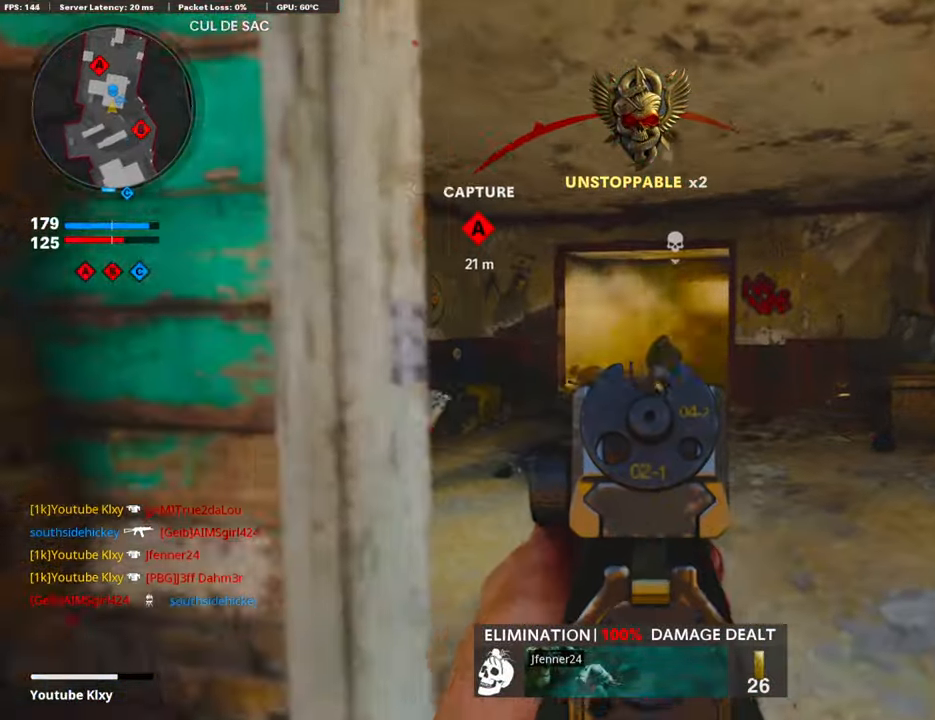
{"buttons": ["L3"], "left_stick": "up-left", "right_stick": "center", "events": [[117, "left_stick", "left"], [201, "L1", "up"], [201, "right_stick", "left"], [435, "left_stick", "up-left"], [469, "L3", "down"], [469, "right_stick", "center"]]}
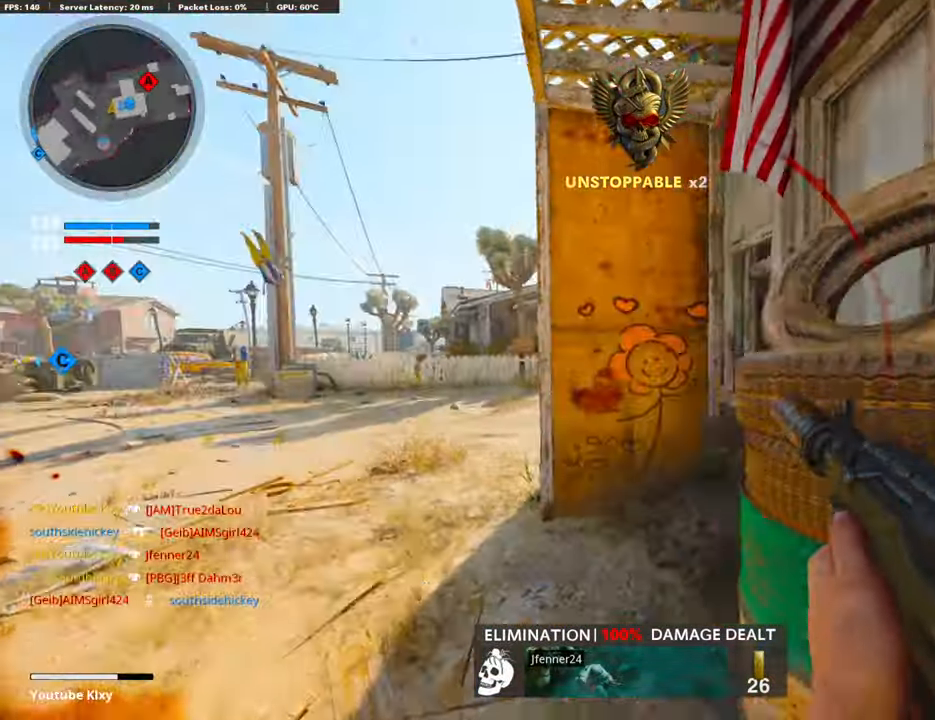
{"buttons": [], "left_stick": "up-left", "right_stick": "right", "events": [[201, "right_stick", "right"], [452, "L3", "up"]]}
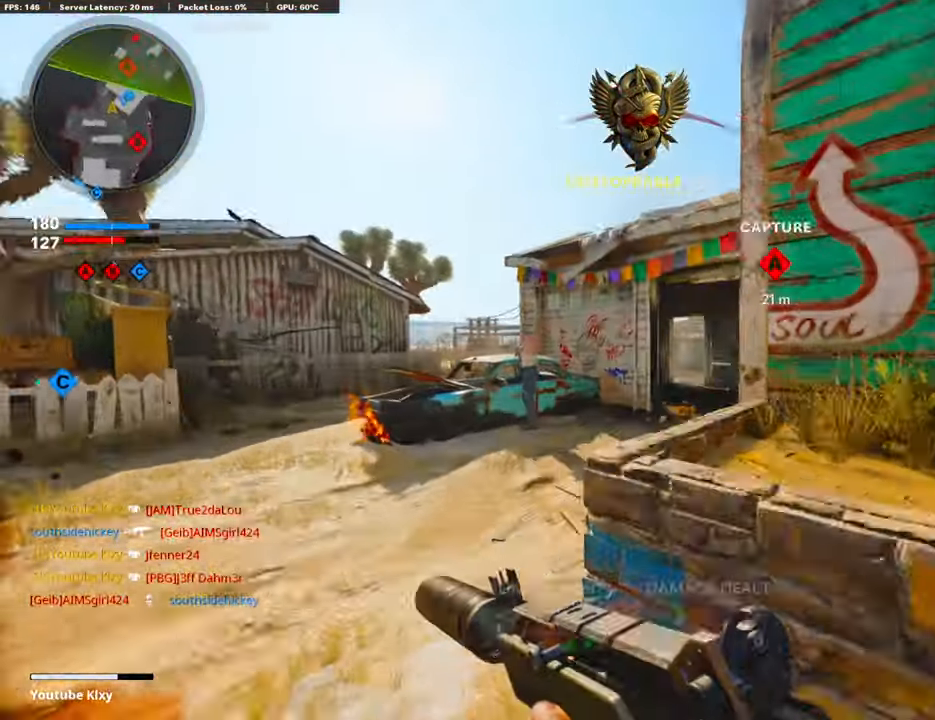
{"buttons": [], "left_stick": "up", "right_stick": "center", "events": [[184, "left_stick", "up"], [201, "right_stick", "center"]]}
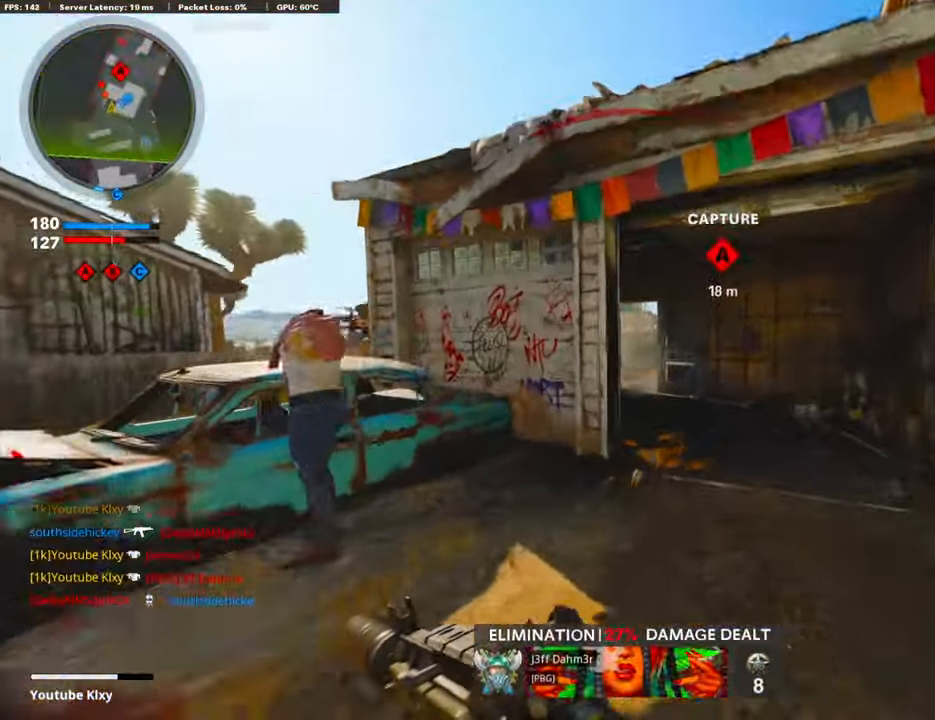
{"buttons": [], "left_stick": "center", "right_stick": "center", "events": [[84, "right_stick", "left"], [117, "R3", "down"], [251, "R3", "up"], [284, "right_stick", "center"], [502, "left_stick", "center"]]}
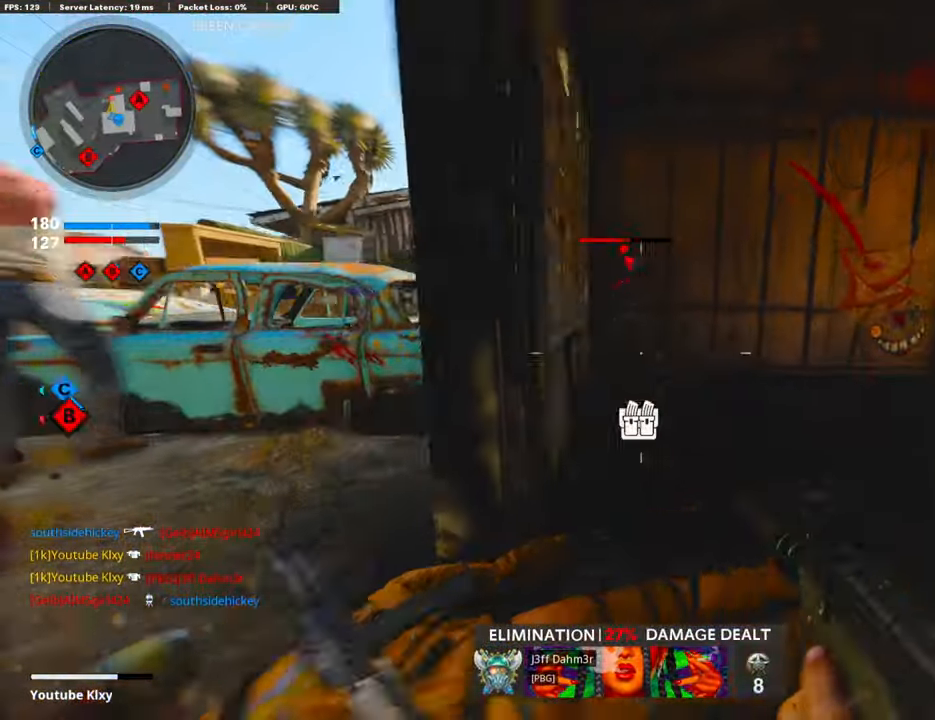
{"buttons": ["L1", "R1"], "left_stick": "center", "right_stick": "up", "events": [[33, "L1", "down"], [33, "left_stick", "left"], [100, "right_stick", "up-left"], [217, "L1", "up"], [234, "right_stick", "center"], [301, "R1", "down"], [301, "right_stick", "right"], [318, "L1", "down"], [385, "left_stick", "up"], [402, "right_stick", "up"], [469, "left_stick", "center"]]}
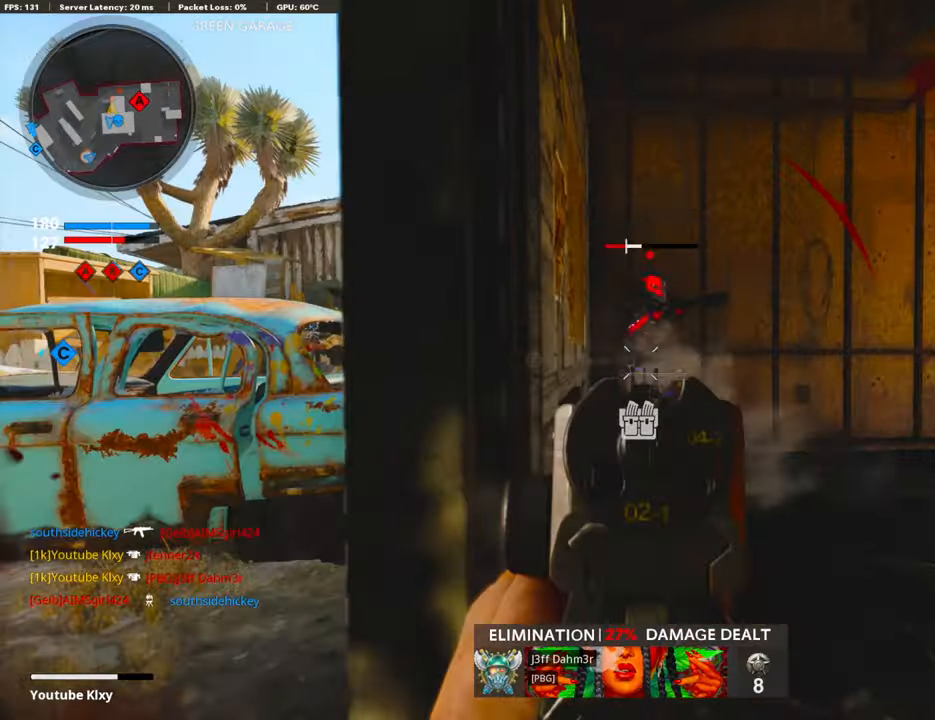
{"buttons": ["L3"], "left_stick": "up", "right_stick": "left", "events": [[17, "left_stick", "left"], [84, "right_stick", "center"], [134, "L1", "up"], [134, "right_stick", "left"], [201, "R1", "up"], [268, "left_stick", "up-left"], [301, "right_stick", "center"], [318, "L3", "down"], [418, "right_stick", "left"], [468, "left_stick", "up"]]}
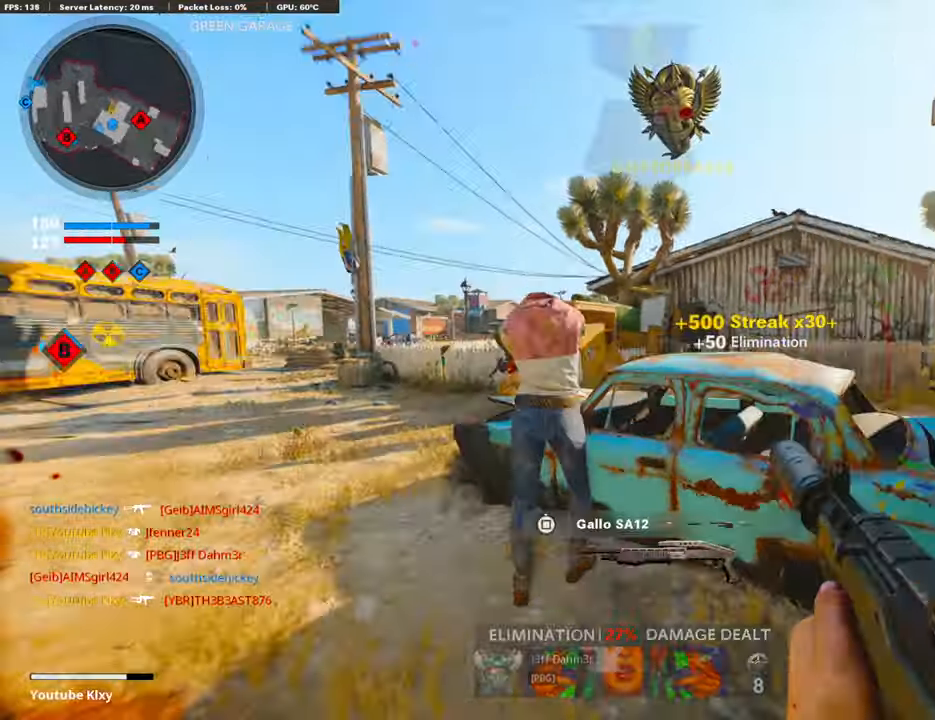
{"buttons": ["L1", "R1"], "left_stick": "down-left", "right_stick": "up-left", "events": [[17, "L3", "up"], [34, "right_stick", "center"], [50, "L1", "down"], [117, "right_stick", "left"], [151, "left_stick", "left"], [251, "left_stick", "down-left"], [285, "R1", "down"], [335, "right_stick", "up"], [435, "right_stick", "up-left"]]}
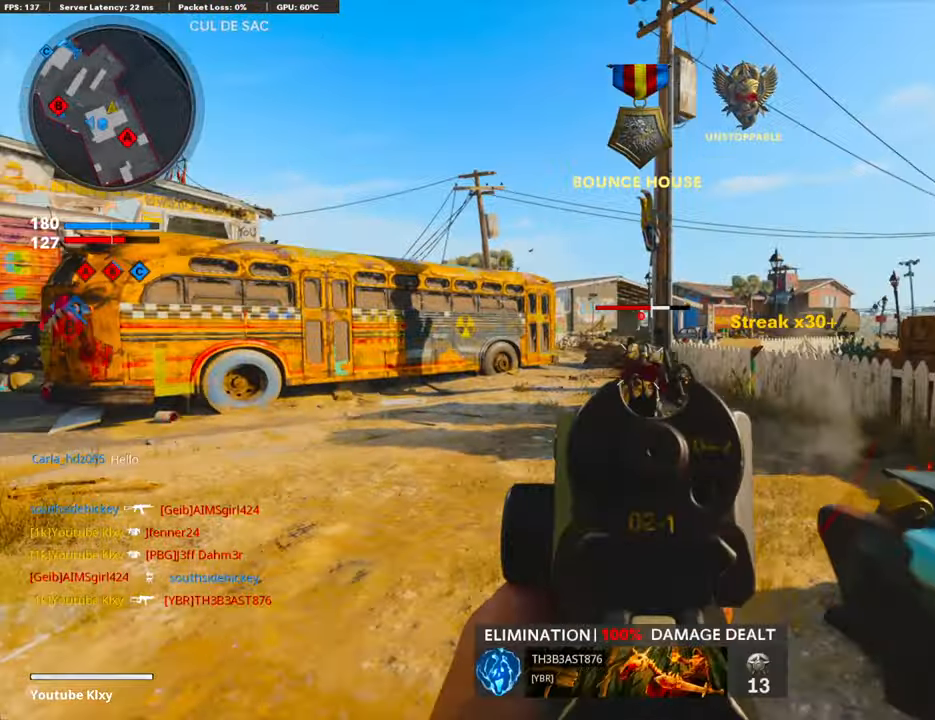
{"buttons": ["L3"], "left_stick": "up", "right_stick": "down-right", "events": [[84, "left_stick", "down-right"], [184, "right_stick", "center"], [251, "L1", "up"], [268, "right_stick", "right"], [318, "R1", "up"], [435, "left_stick", "up-right"], [468, "right_stick", "down-right"], [485, "L3", "down"], [485, "left_stick", "up"]]}
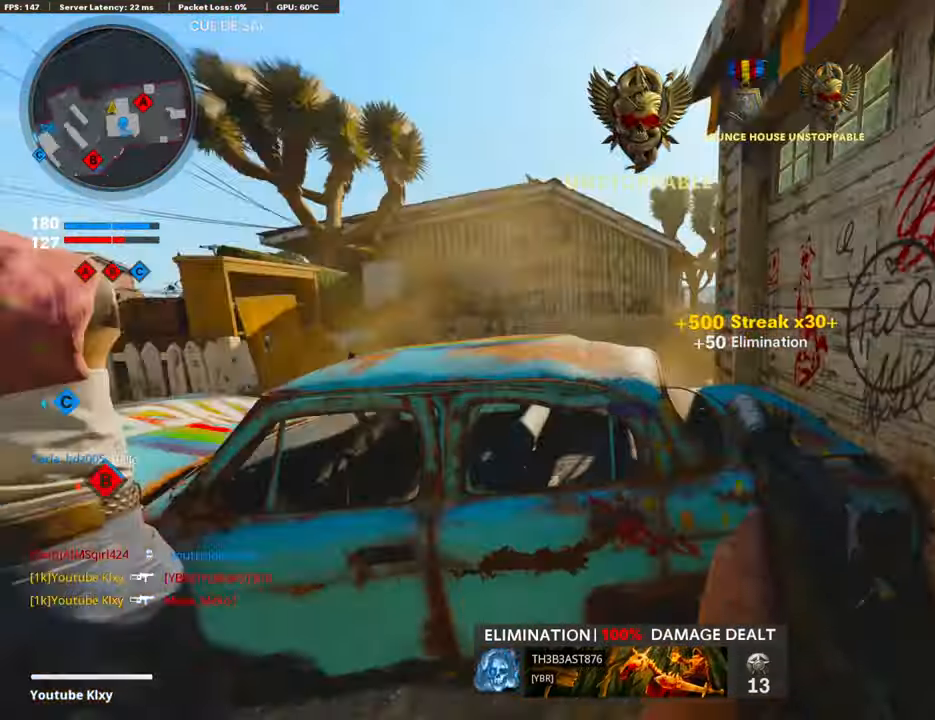
{"buttons": [], "left_stick": "left", "right_stick": "center", "events": [[33, "CROSS", "down"], [67, "right_stick", "center"], [100, "L3", "up"], [184, "CROSS", "up"], [234, "left_stick", "up-left"], [301, "CROSS", "down"], [385, "CROSS", "up"], [435, "left_stick", "left"]]}
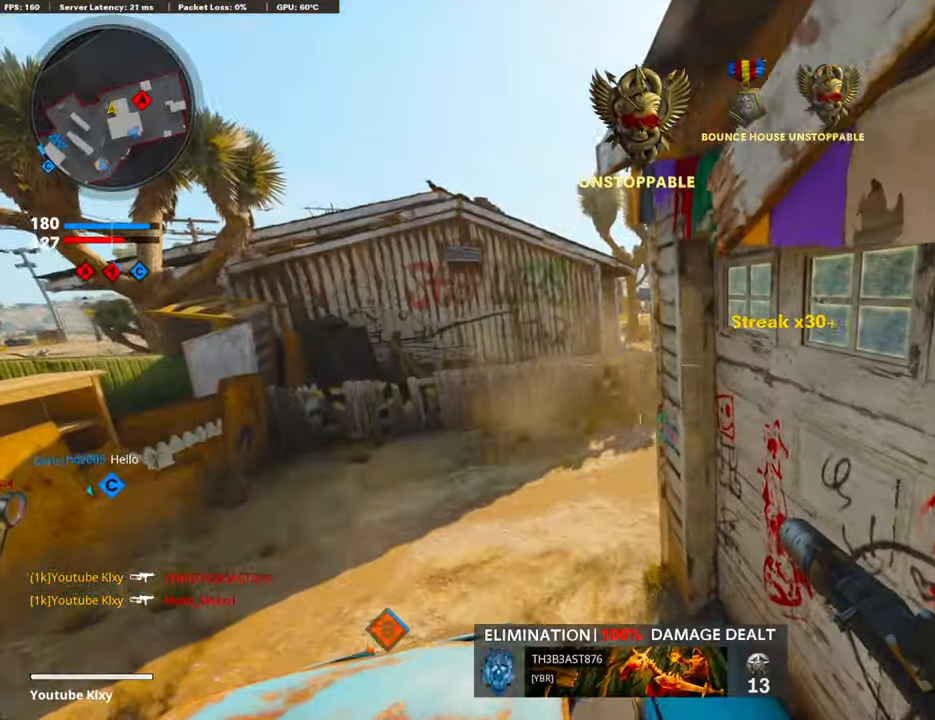
{"buttons": [], "left_stick": "up-left", "right_stick": "center", "events": [[301, "left_stick", "down"], [401, "left_stick", "center"], [485, "left_stick", "up-left"]]}
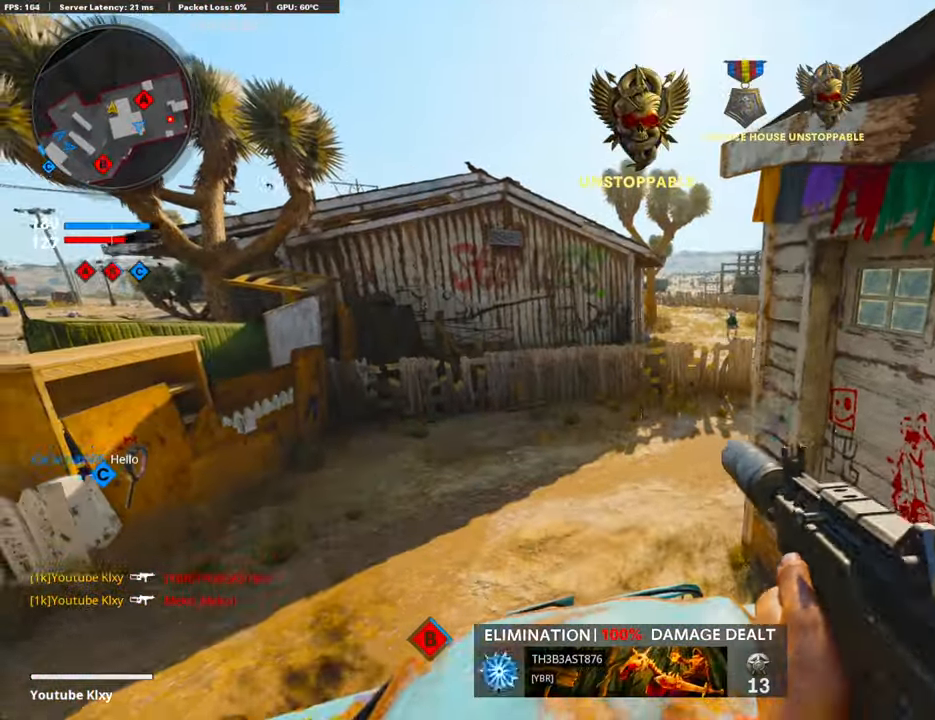
{"buttons": ["L1"], "left_stick": "left", "right_stick": "right", "events": [[67, "L3", "down"], [167, "right_stick", "right"], [267, "CROSS", "down"], [318, "L1", "down"], [318, "L3", "up"], [384, "left_stick", "left"], [384, "right_stick", "center"], [418, "CROSS", "up"], [502, "right_stick", "right"]]}